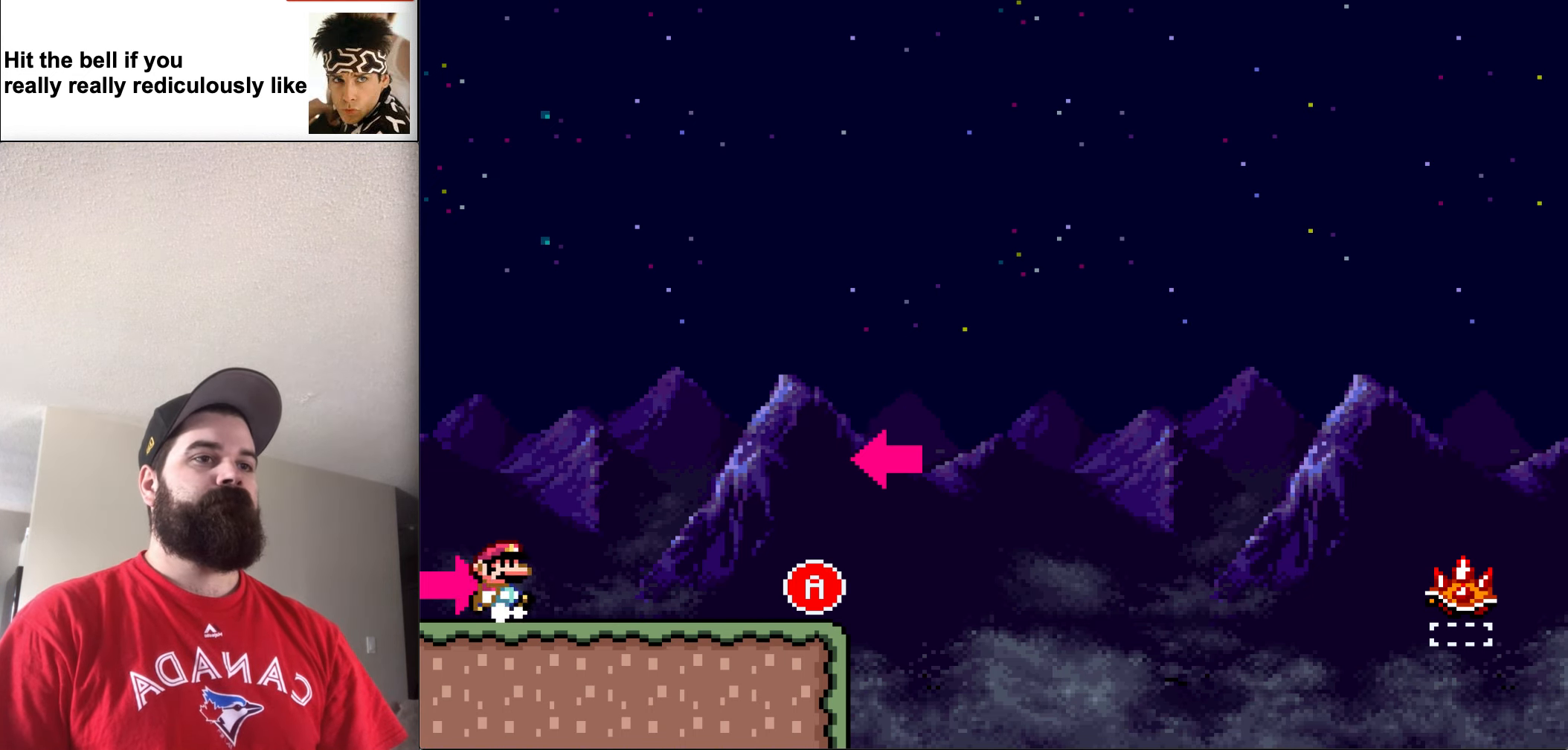
Gameplay with a controller (Nintendo layout); each line is a JSON object with the inputs held at the frame after it. "events" lists button and stick changes between this image and that frame as [ms after this image, input, new state], when the widget could be followed in between. Not read: L3 R3.
{"buttons": ["X", "DPAD_RIGHT"], "events": []}
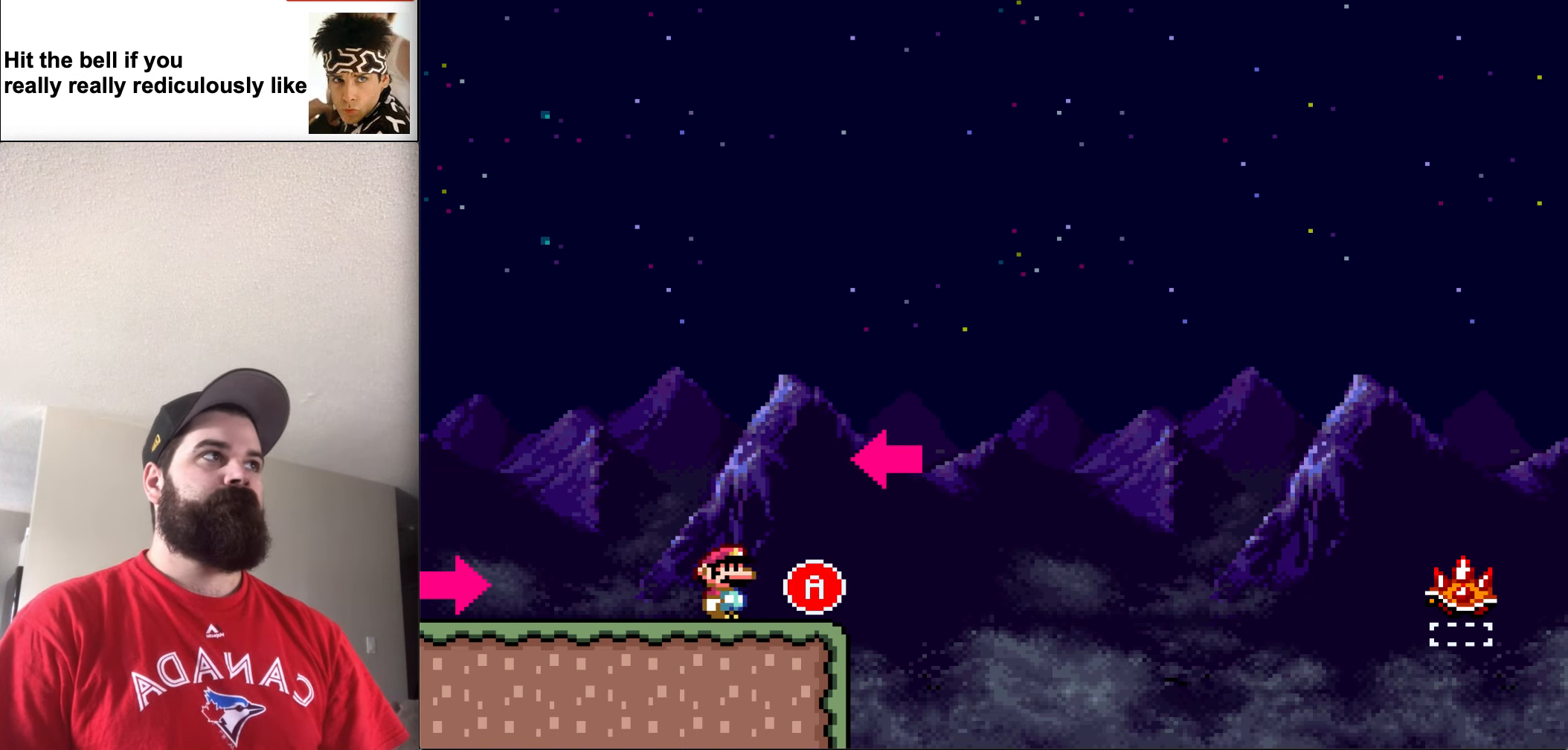
{"buttons": ["A", "X", "DPAD_RIGHT"], "events": [[166, "A", "down"]]}
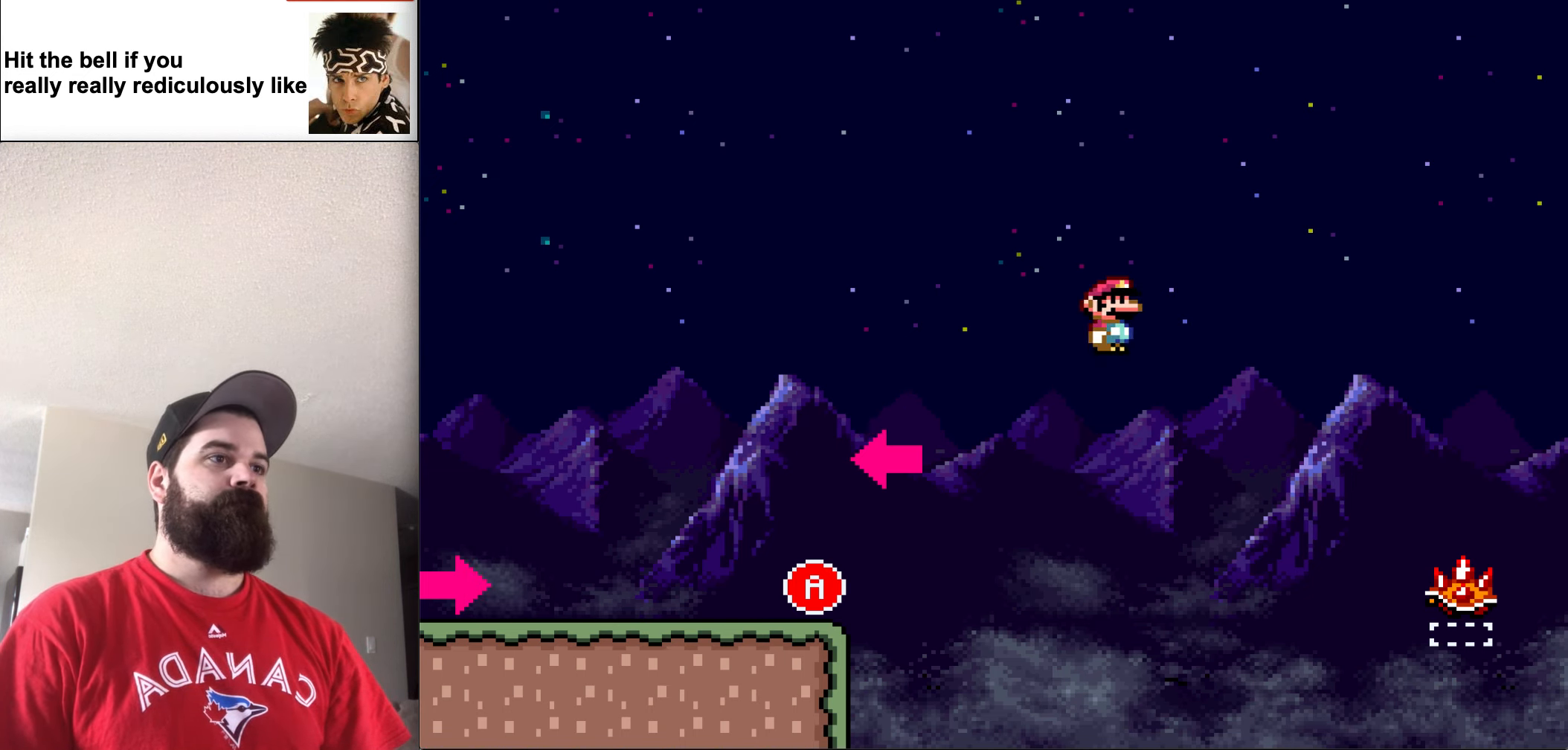
{"buttons": ["X", "DPAD_RIGHT"], "events": [[233, "A", "up"]]}
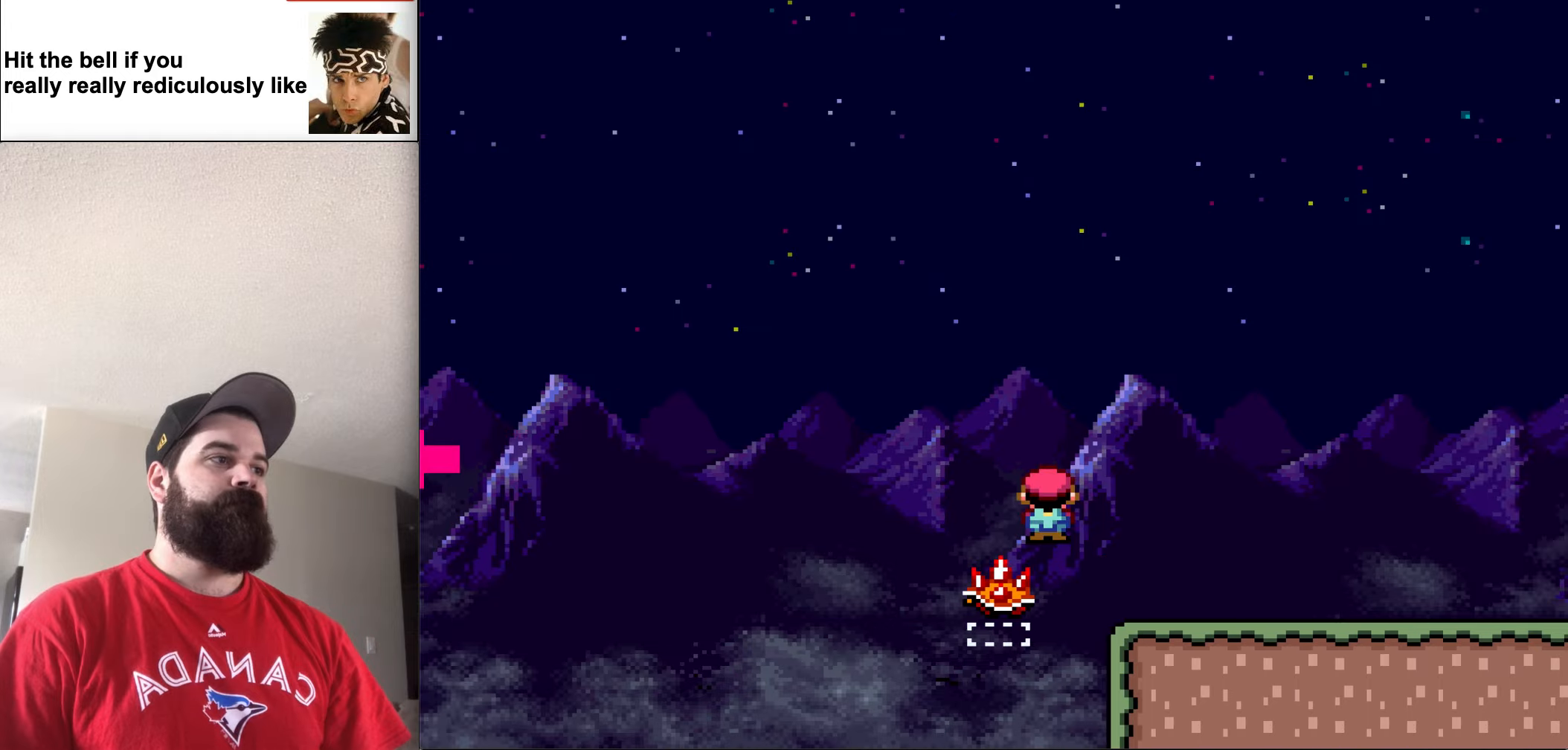
{"buttons": ["X", "DPAD_RIGHT"], "events": []}
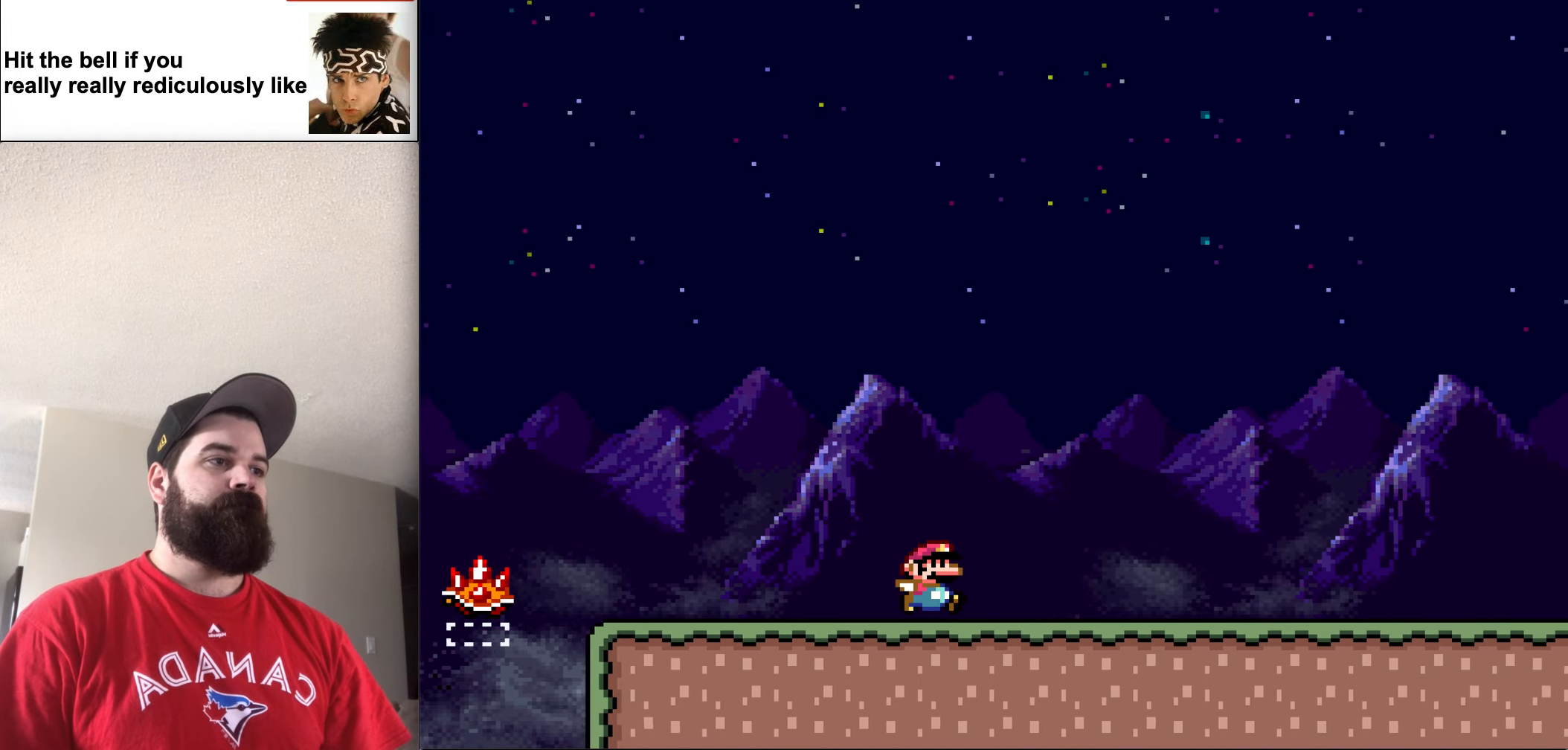
{"buttons": [], "events": [[133, "X", "up"], [433, "DPAD_RIGHT", "up"]]}
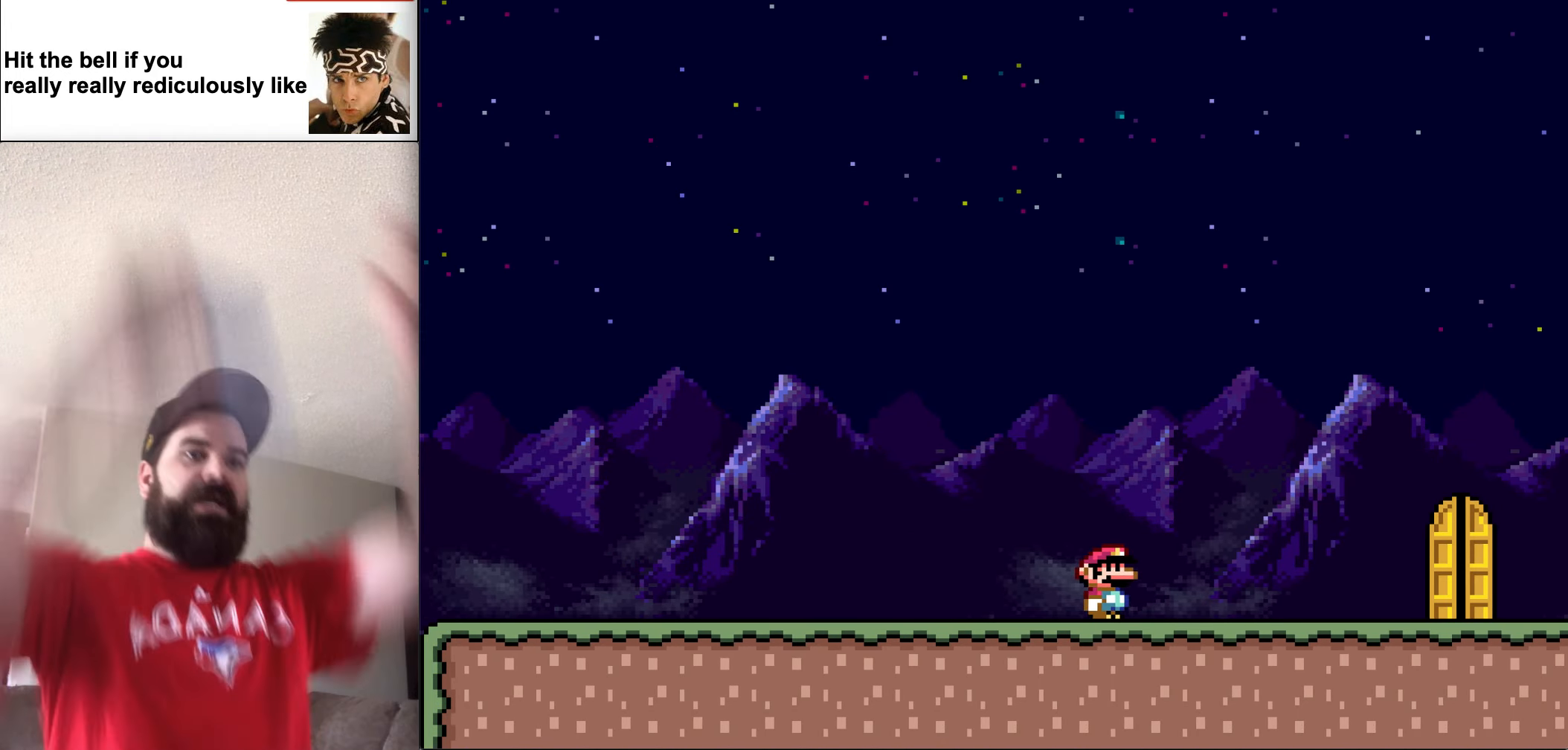
{"buttons": [], "events": []}
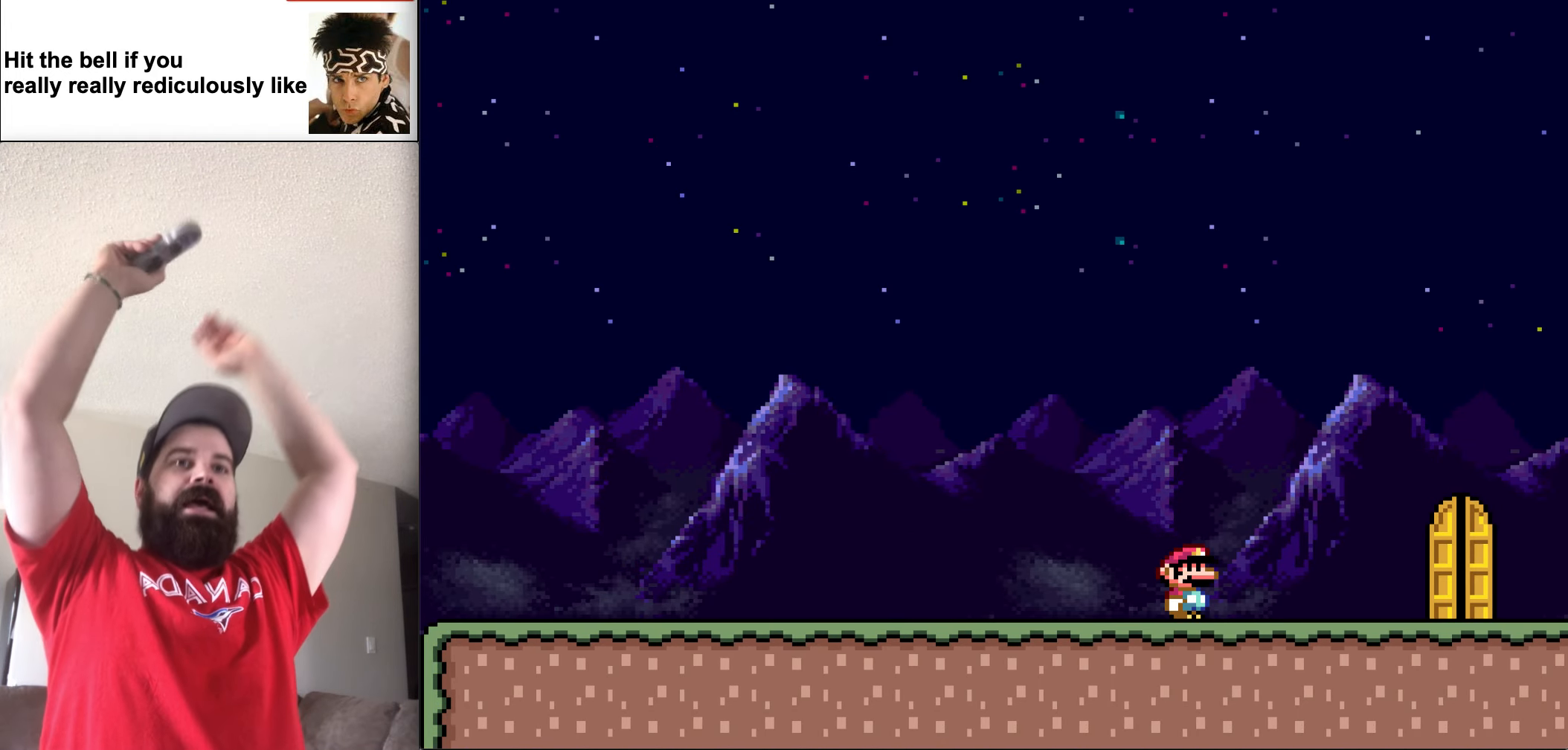
{"buttons": [], "events": []}
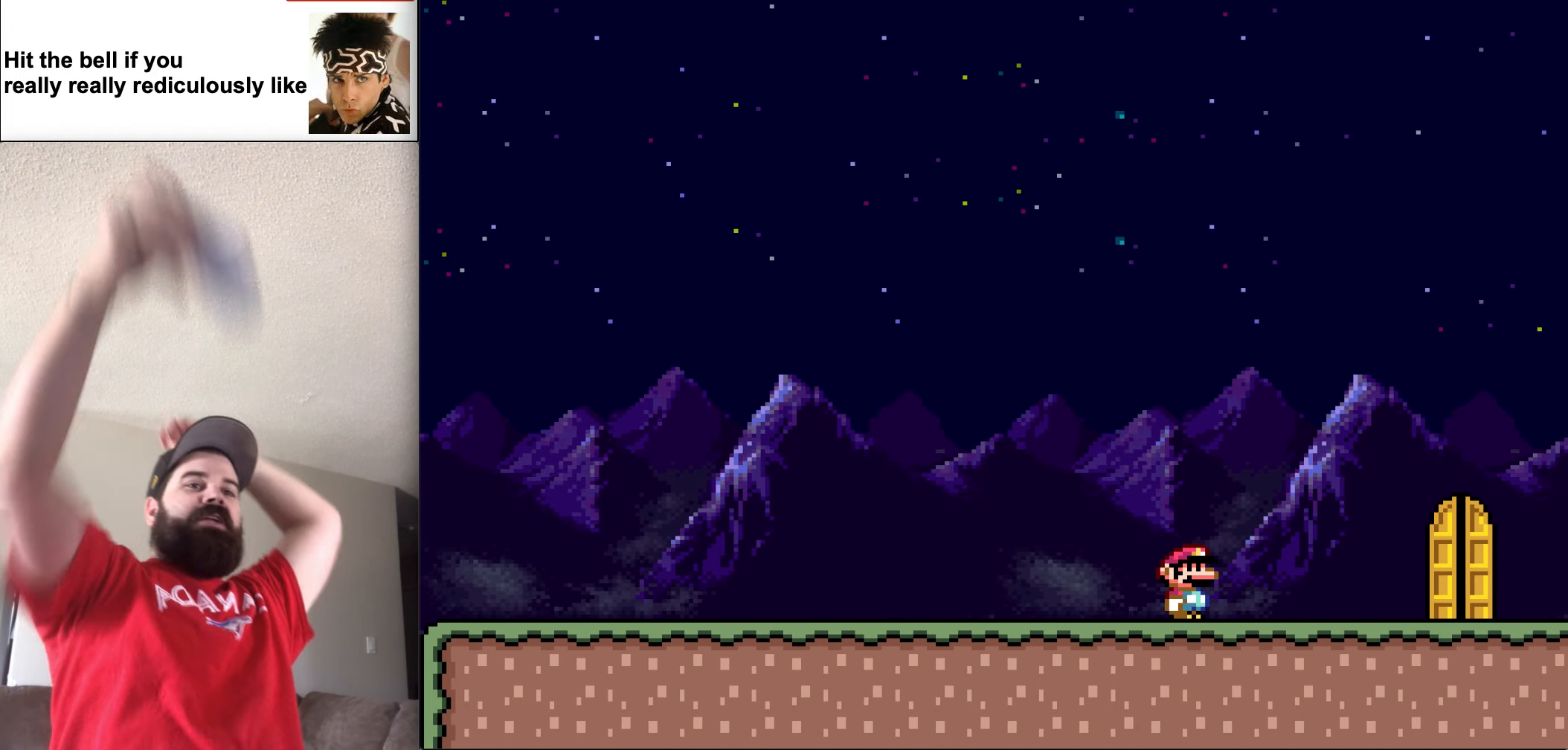
{"buttons": [], "events": []}
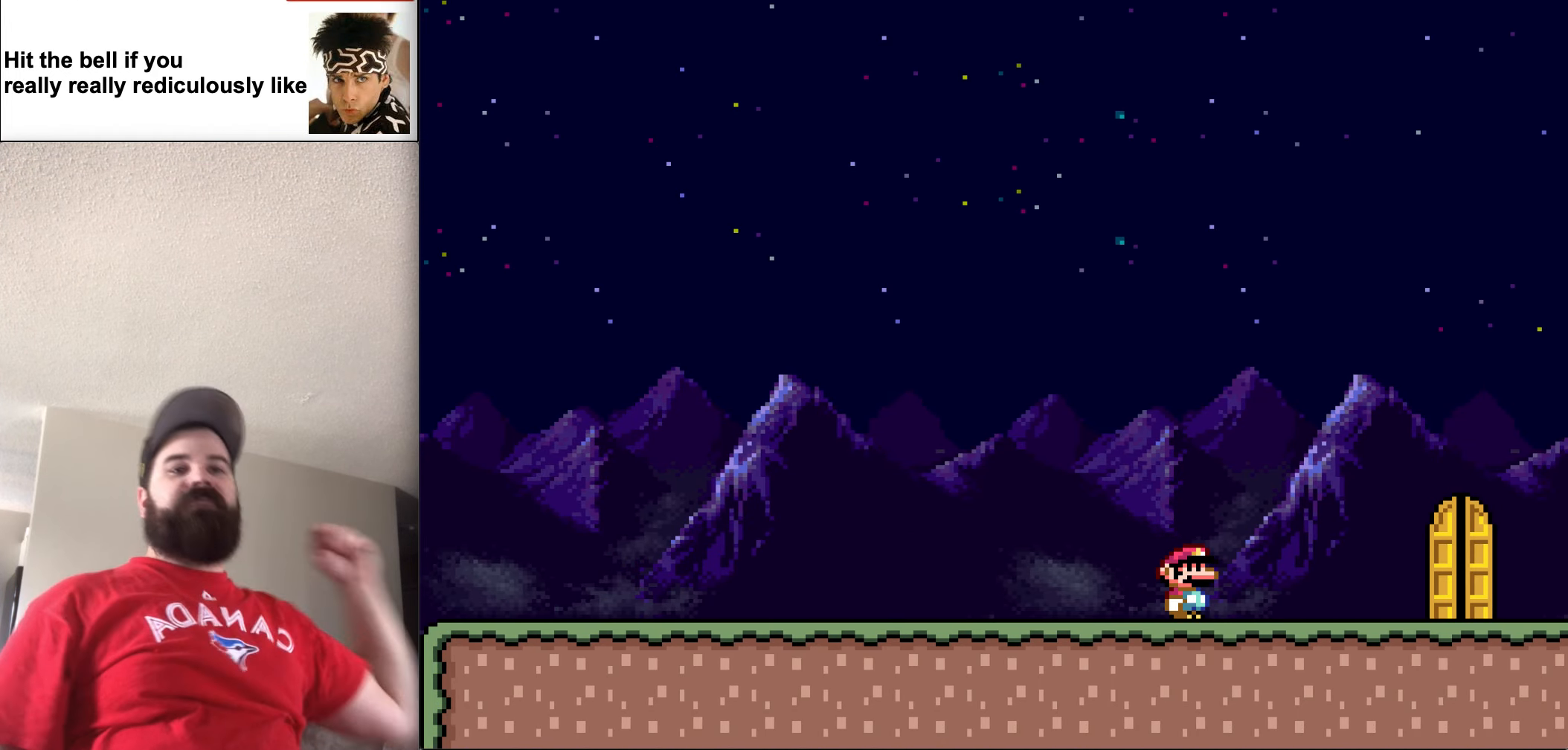
{"buttons": [], "events": []}
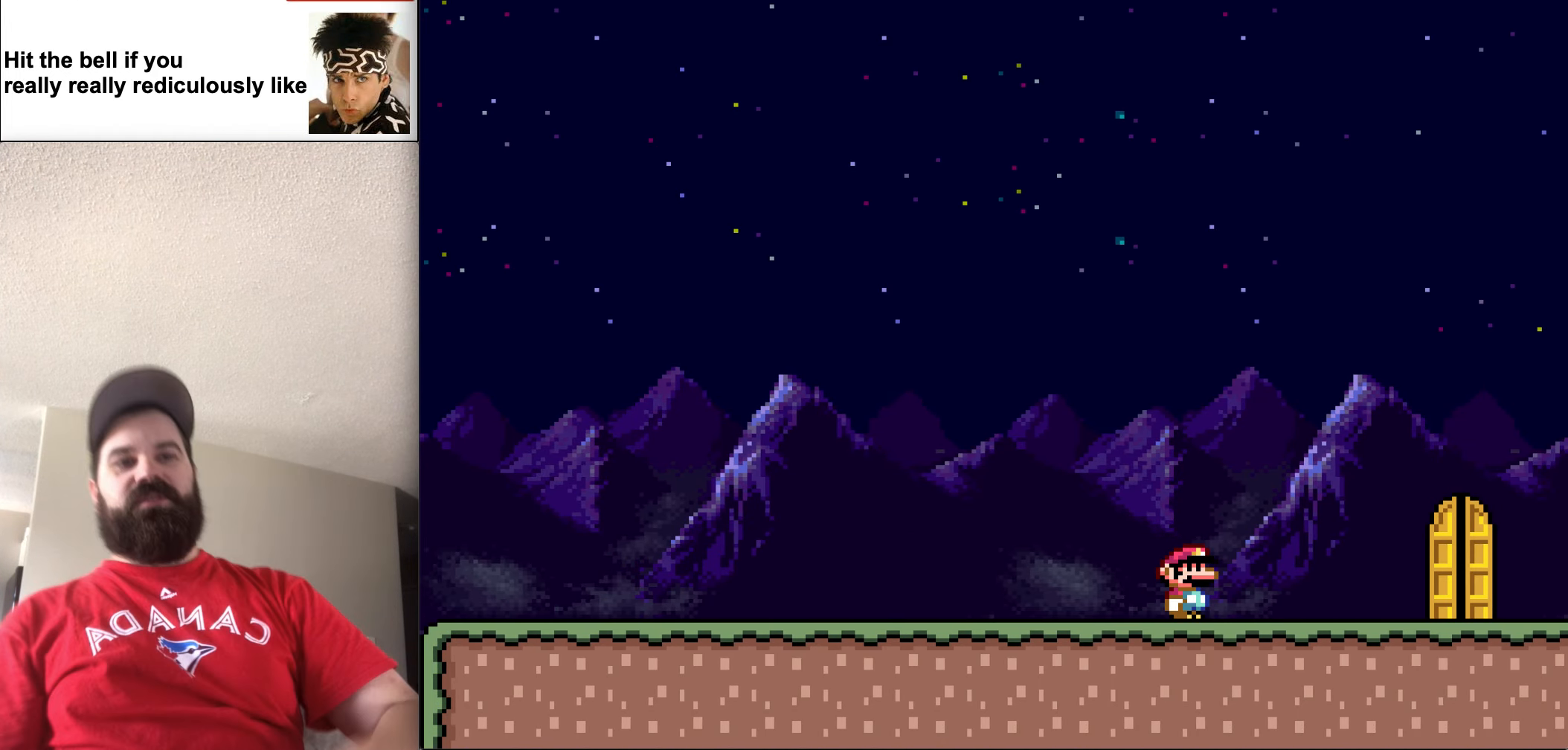
{"buttons": [], "events": []}
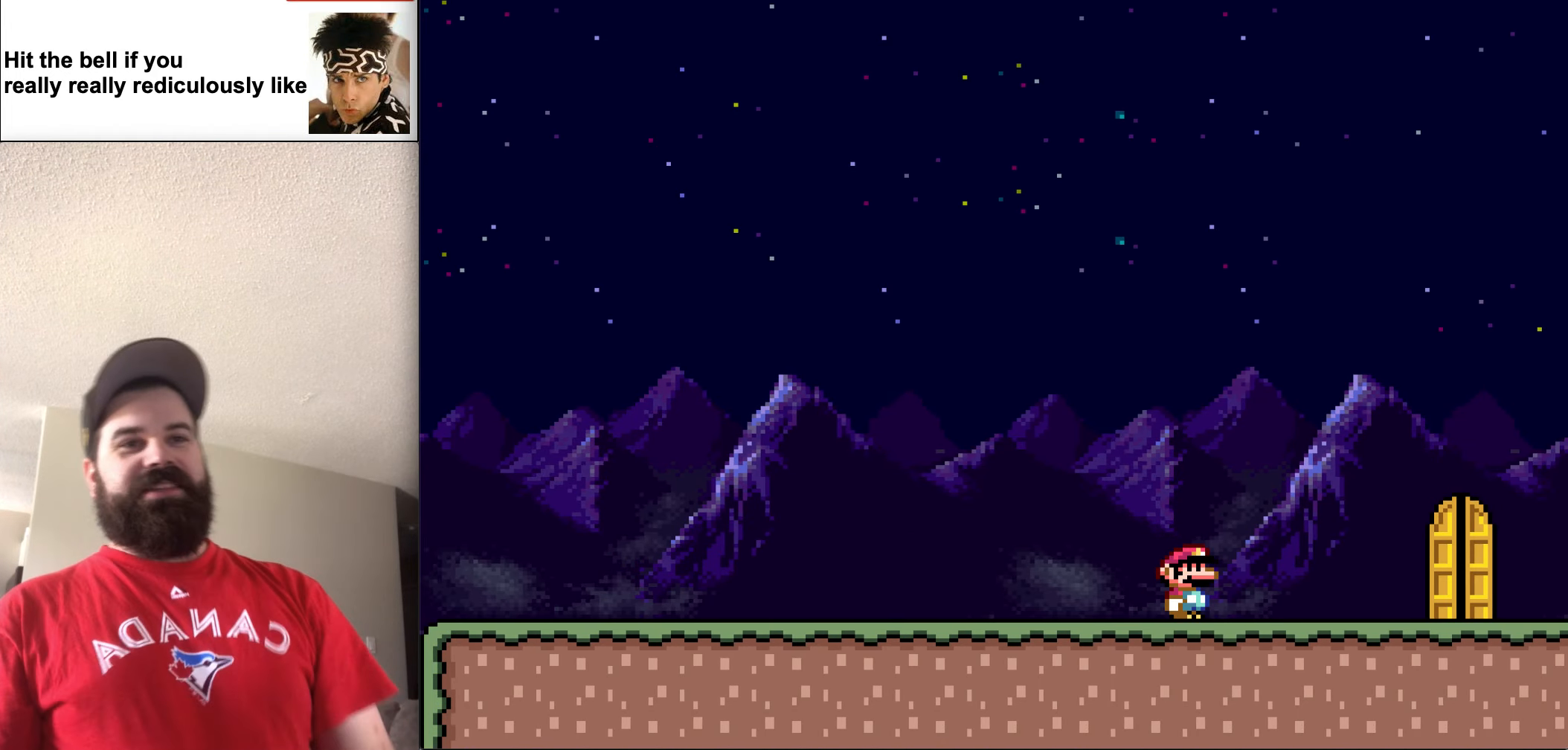
{"buttons": ["DPAD_UP"], "events": [[500, "DPAD_UP", "down"]]}
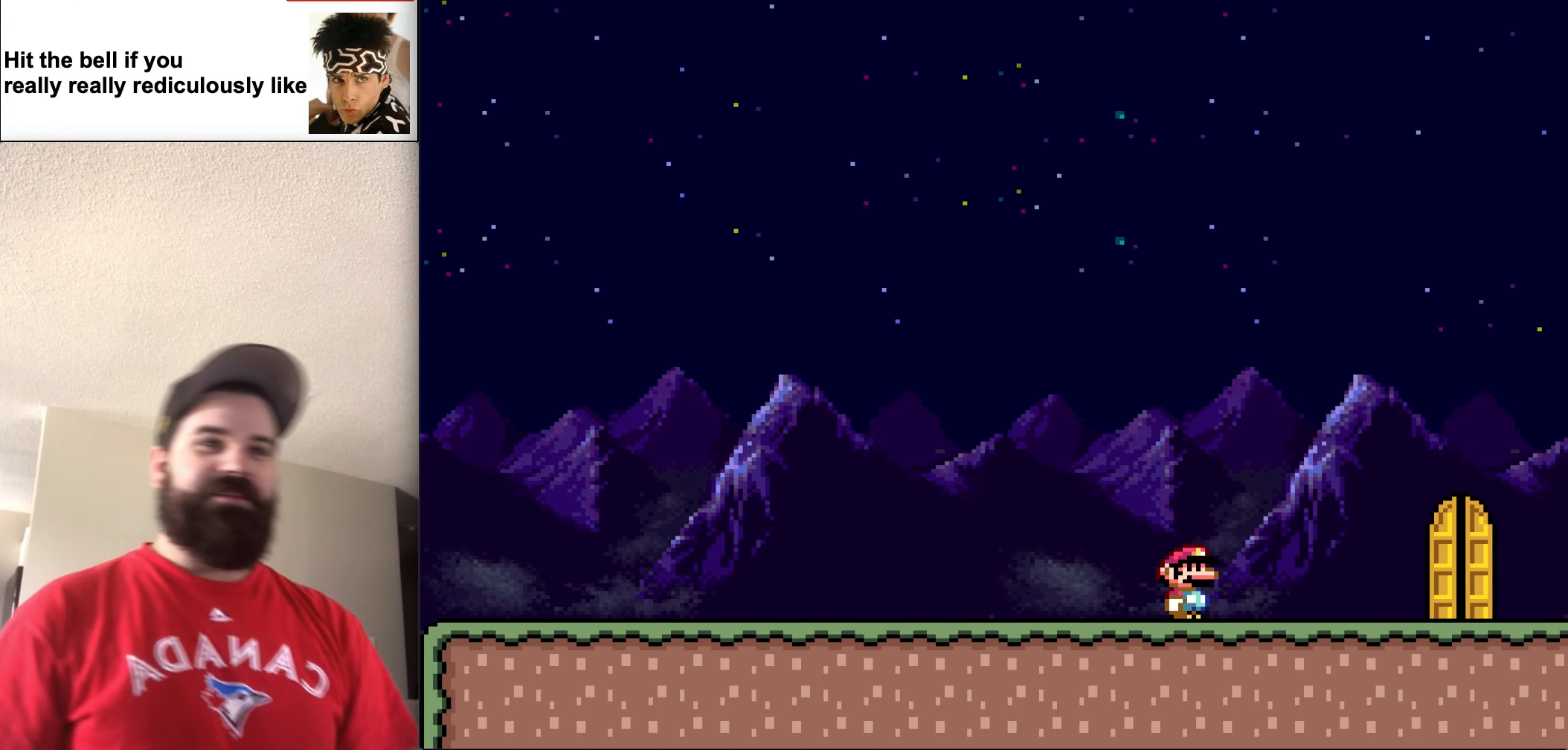
{"buttons": ["DPAD_UP"], "events": []}
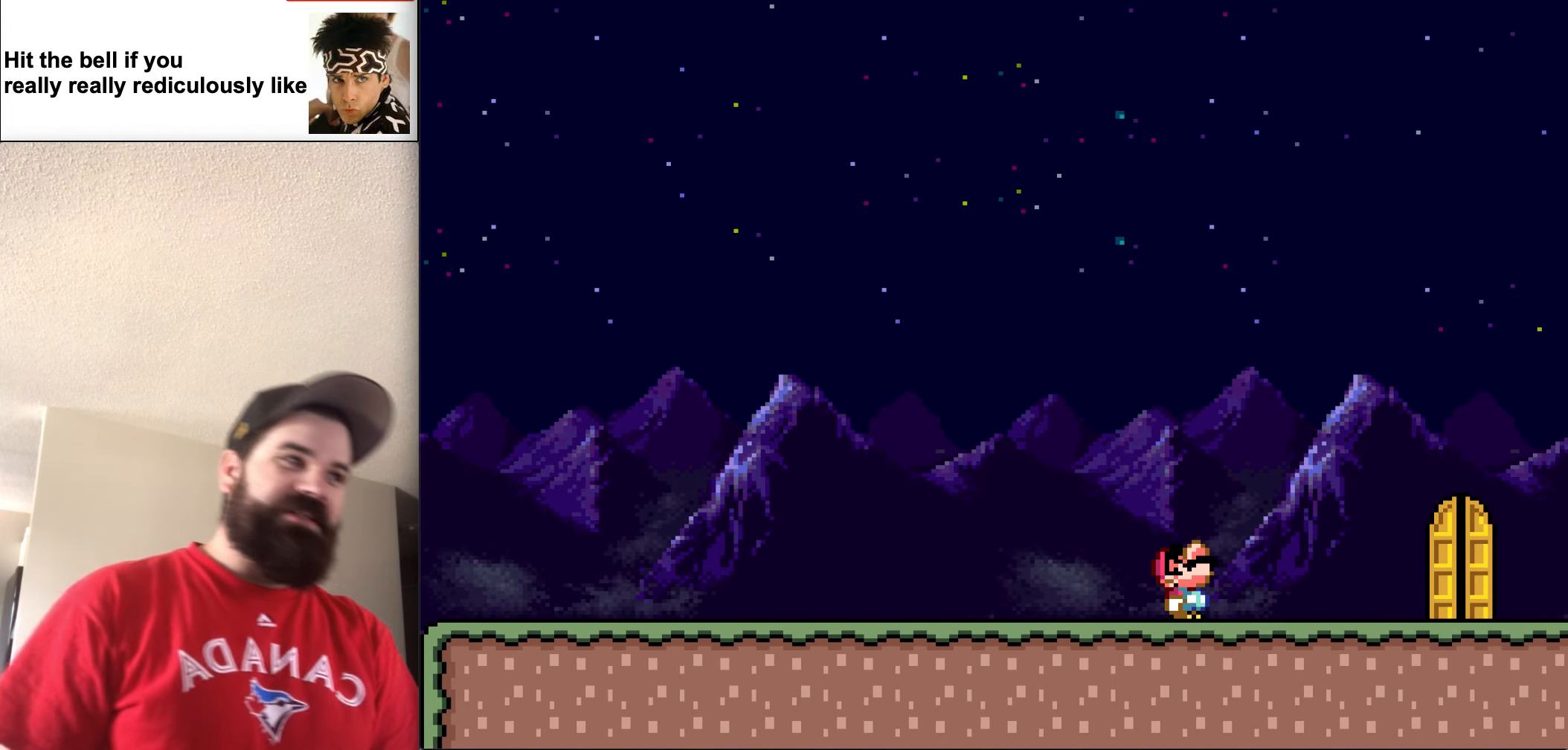
{"buttons": ["DPAD_RIGHT"], "events": [[267, "DPAD_UP", "up"], [333, "DPAD_RIGHT", "down"]]}
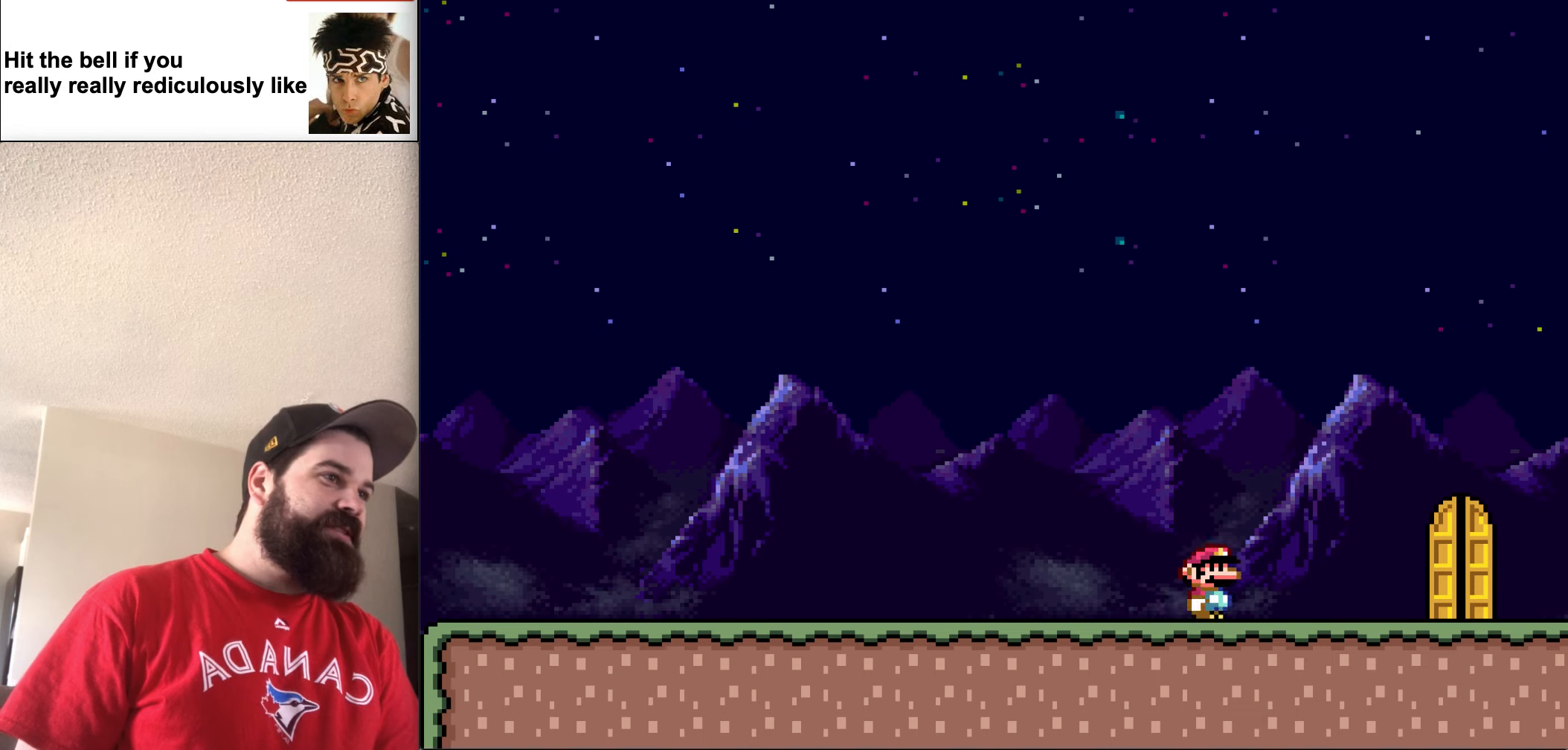
{"buttons": [], "events": [[434, "DPAD_RIGHT", "up"]]}
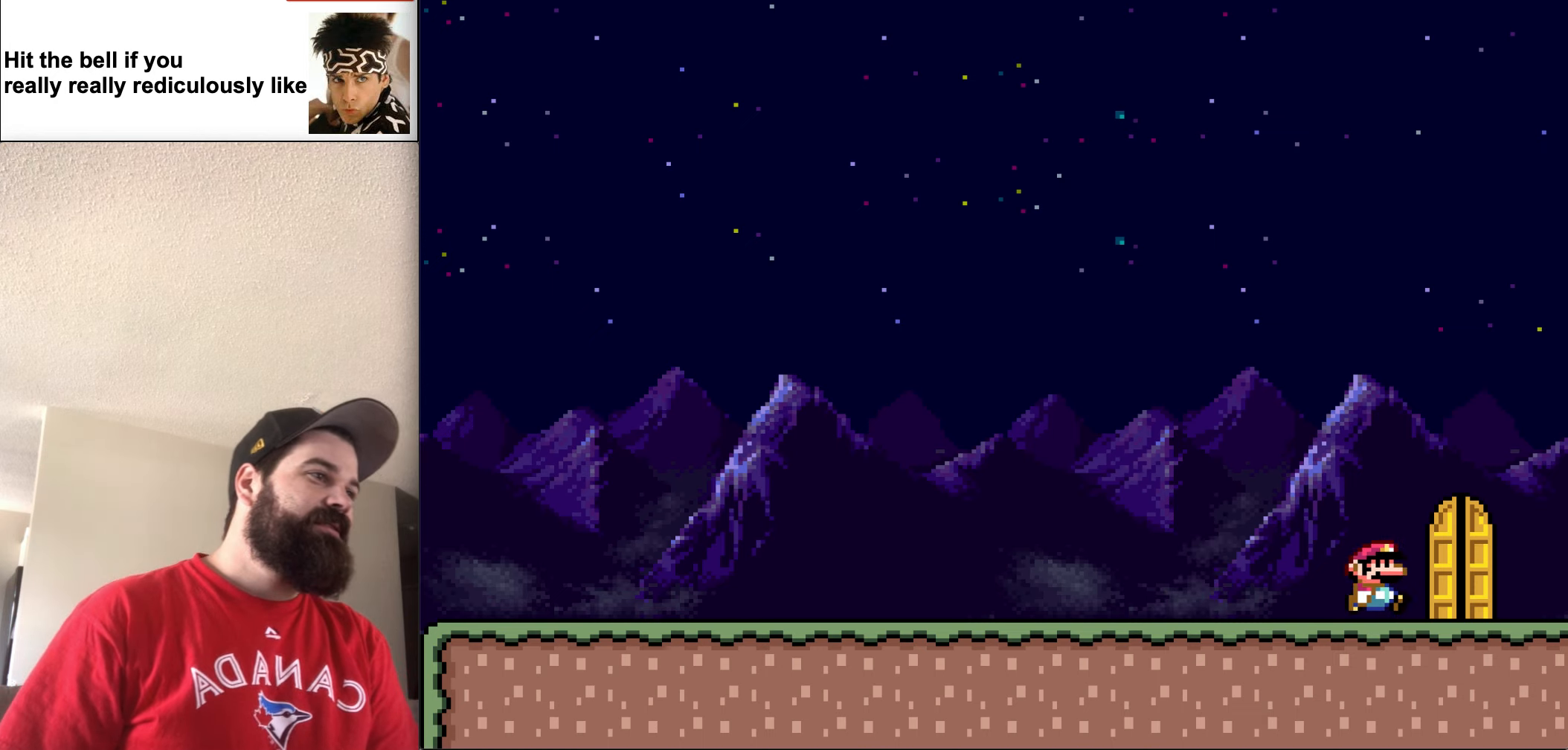
{"buttons": ["DPAD_RIGHT"], "events": [[400, "DPAD_RIGHT", "down"]]}
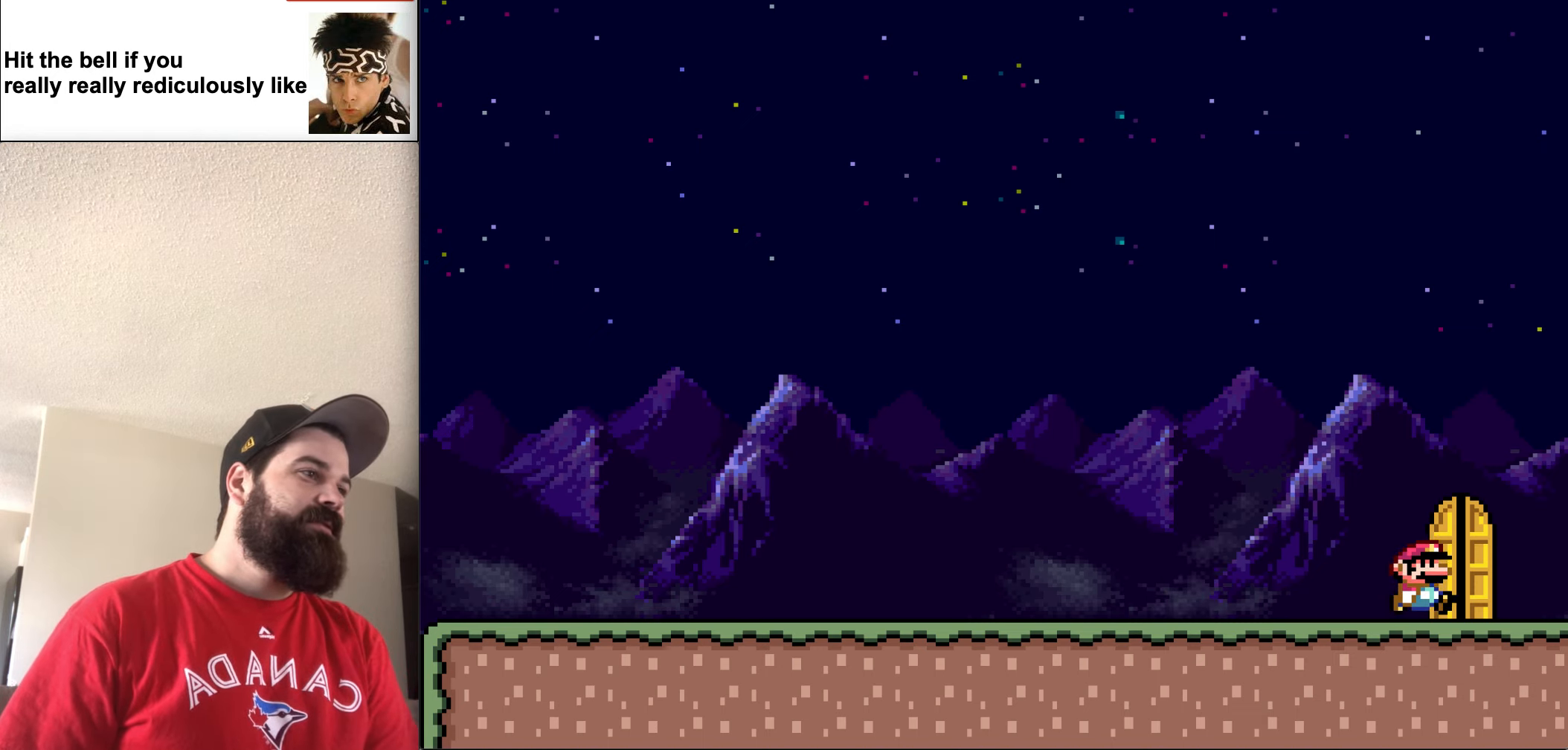
{"buttons": ["DPAD_LEFT"], "events": [[200, "DPAD_RIGHT", "up"], [500, "DPAD_LEFT", "down"]]}
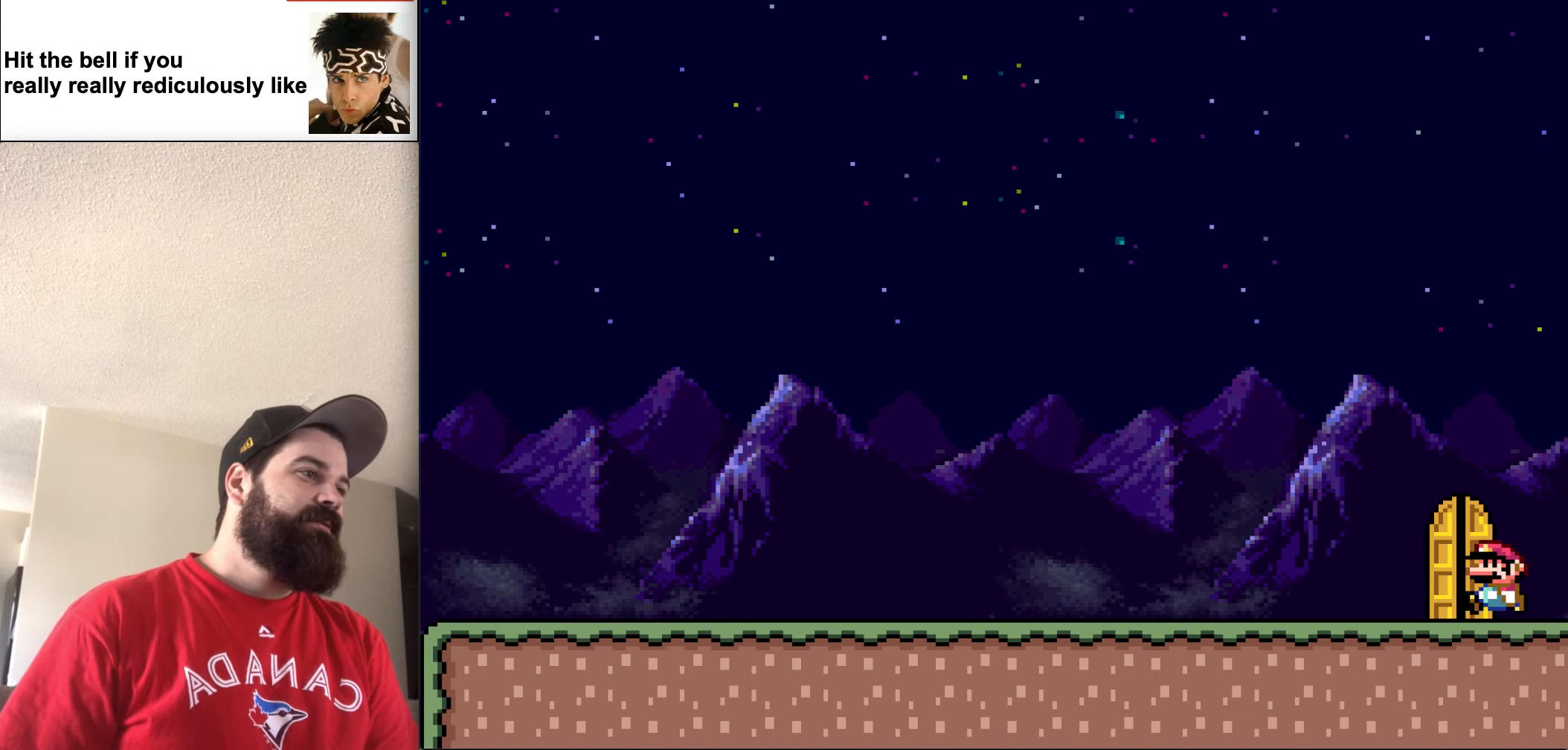
{"buttons": ["DPAD_UP"], "events": [[200, "DPAD_LEFT", "up"], [434, "DPAD_UP", "down"]]}
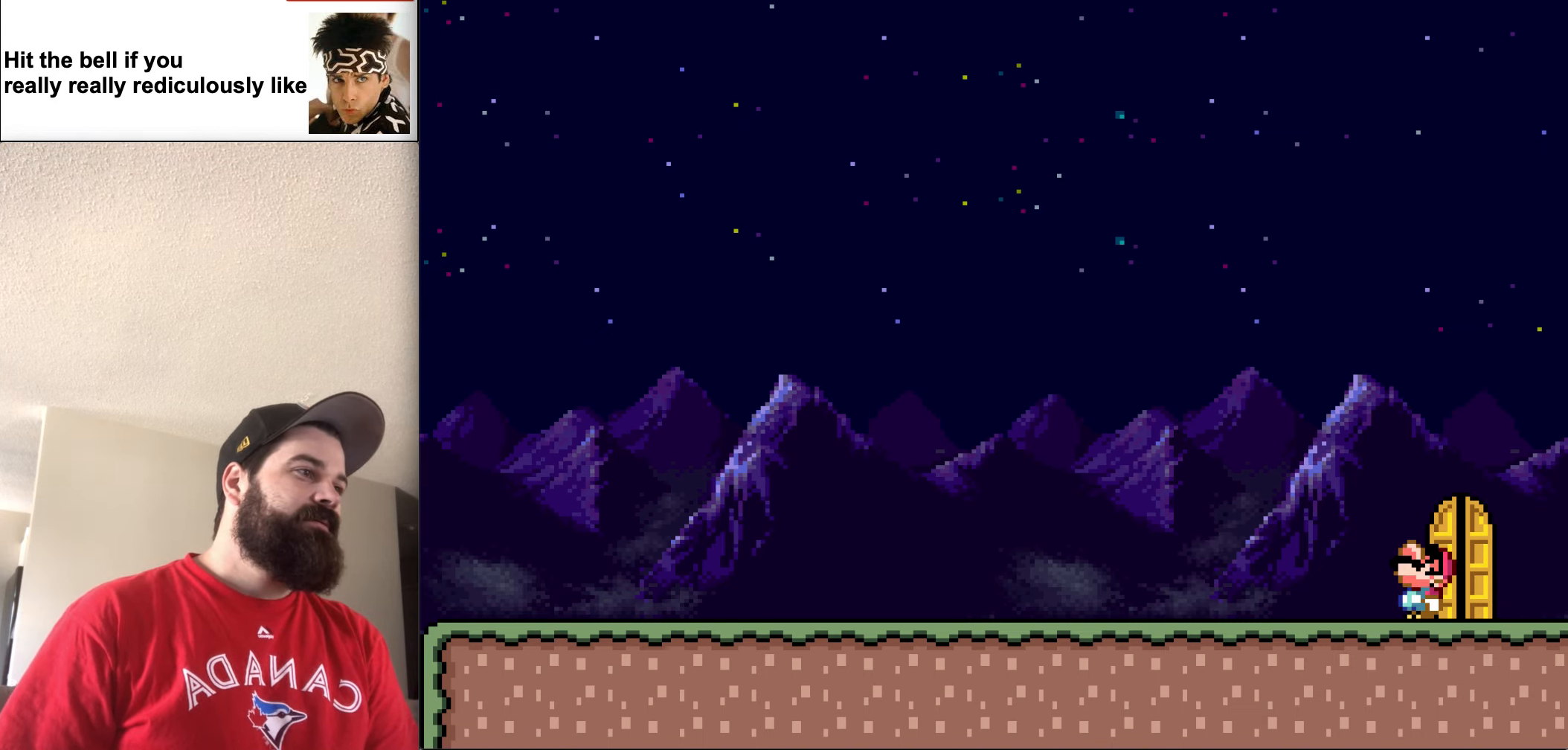
{"buttons": ["DPAD_RIGHT"], "events": [[167, "DPAD_UP", "up"], [367, "DPAD_RIGHT", "down"]]}
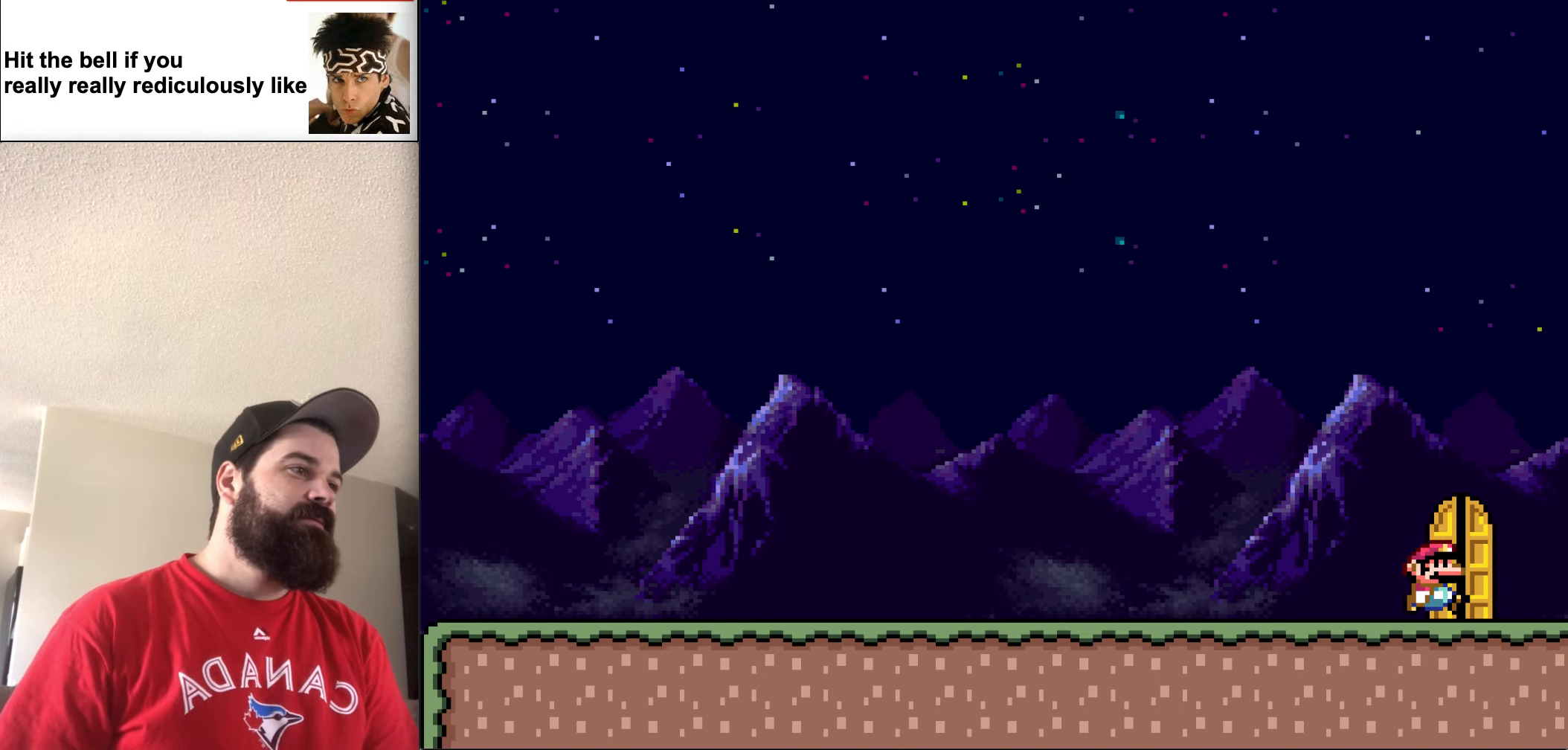
{"buttons": ["DPAD_UP"], "events": [[34, "DPAD_RIGHT", "up"], [300, "DPAD_UP", "down"]]}